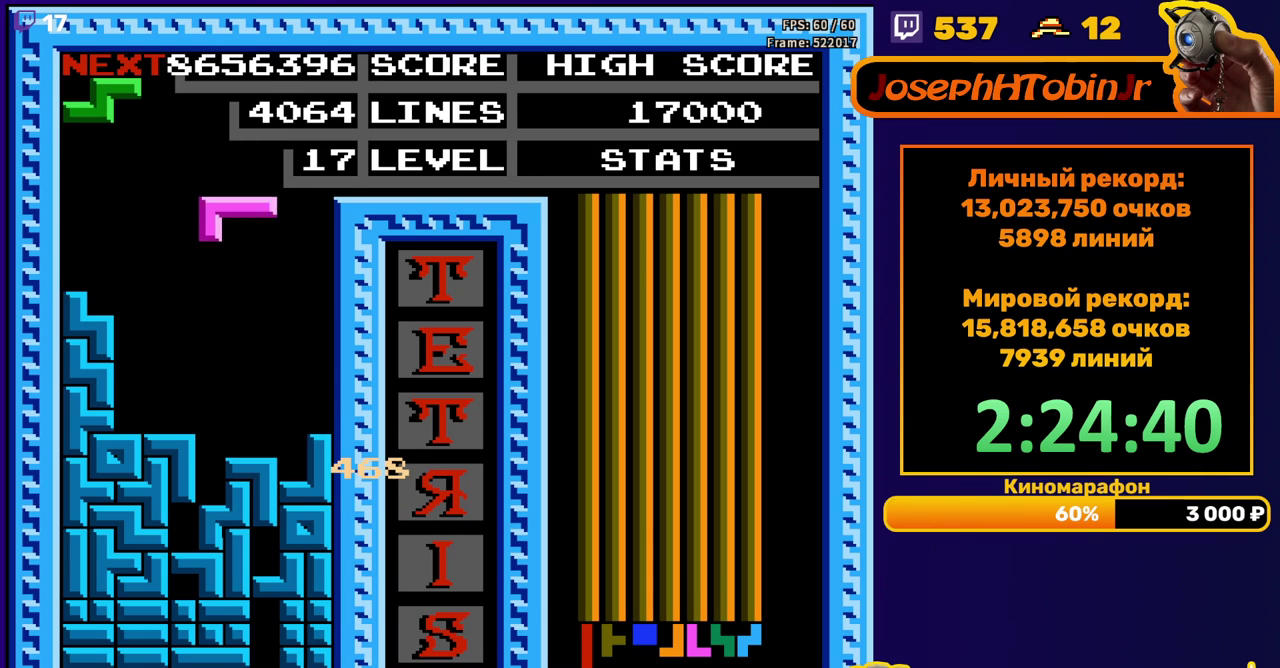
Gameplay with a controller (Nintendo layout); each line is a JSON object with the inputs held at the frame after it. "events" lists button and stick changes between this image and that frame as [ms after this image, input, new state], when the widget could be followed in between. Not read: L3 R3.
{"buttons": ["A", "DPAD_LEFT"], "events": [[133, "DPAD_DOWN", "down"], [333, "DPAD_DOWN", "up"], [400, "DPAD_LEFT", "down"], [467, "A", "down"]]}
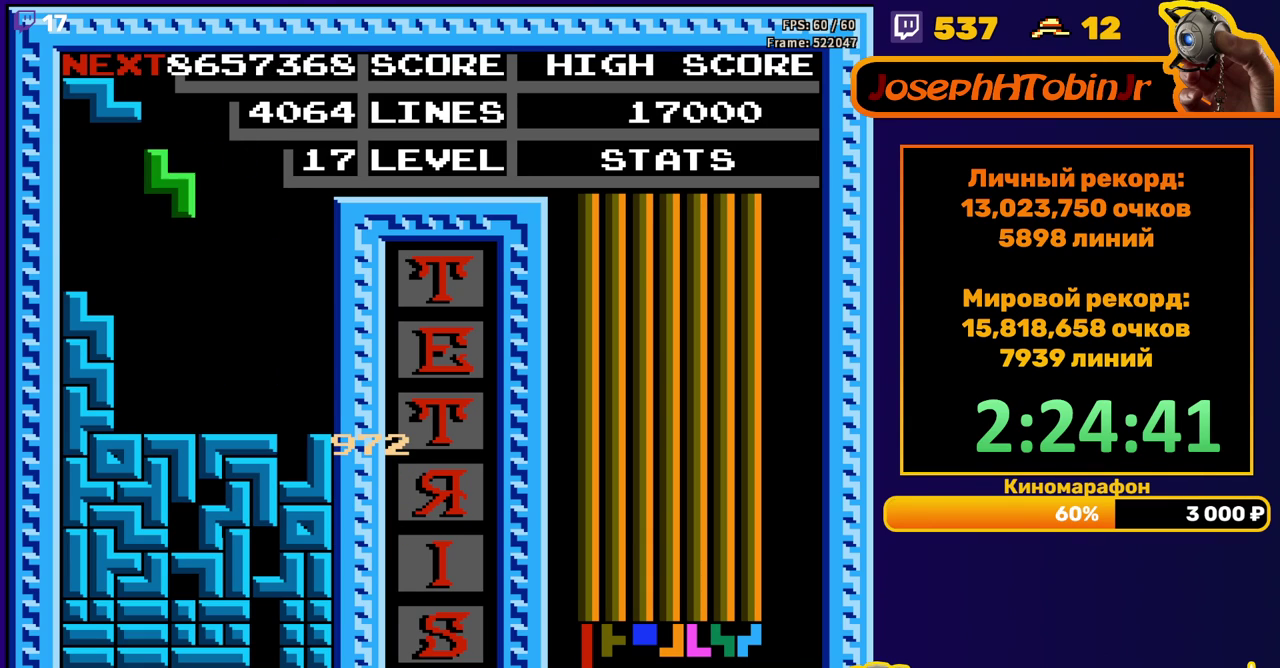
{"buttons": ["A"], "events": [[50, "A", "up"], [333, "DPAD_LEFT", "up"], [500, "A", "down"]]}
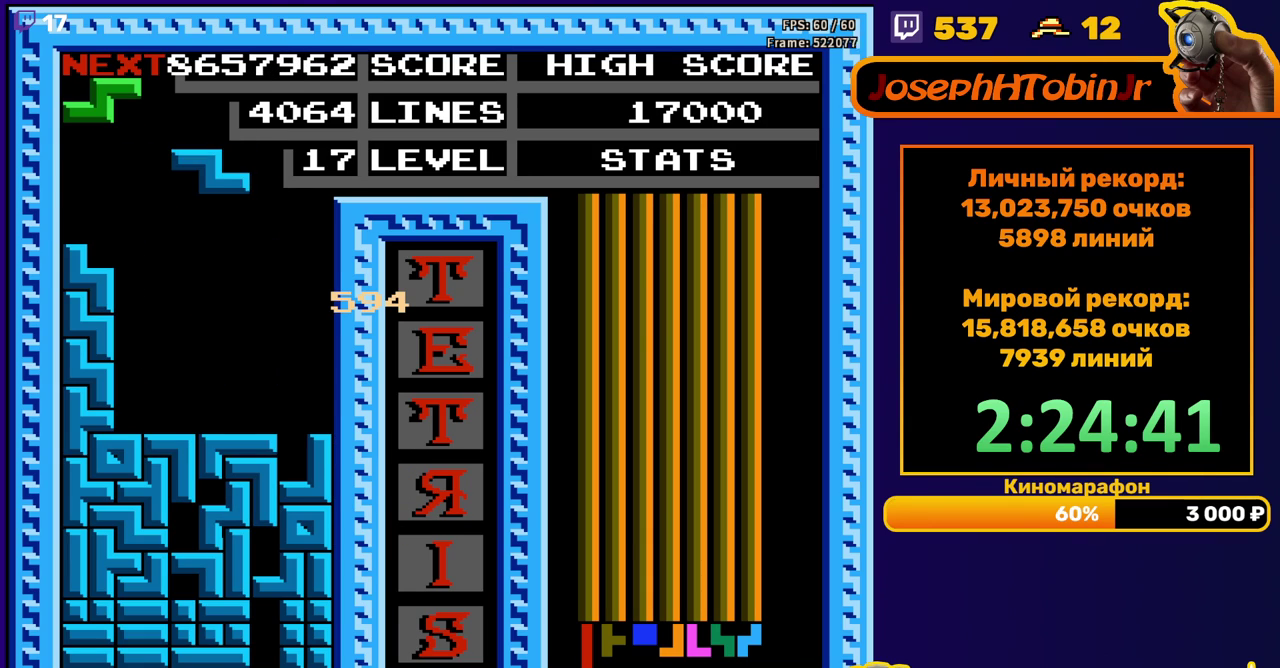
{"buttons": [], "events": [[50, "DPAD_LEFT", "down"], [83, "A", "up"], [117, "DPAD_LEFT", "up"], [200, "DPAD_LEFT", "down"], [283, "DPAD_LEFT", "up"]]}
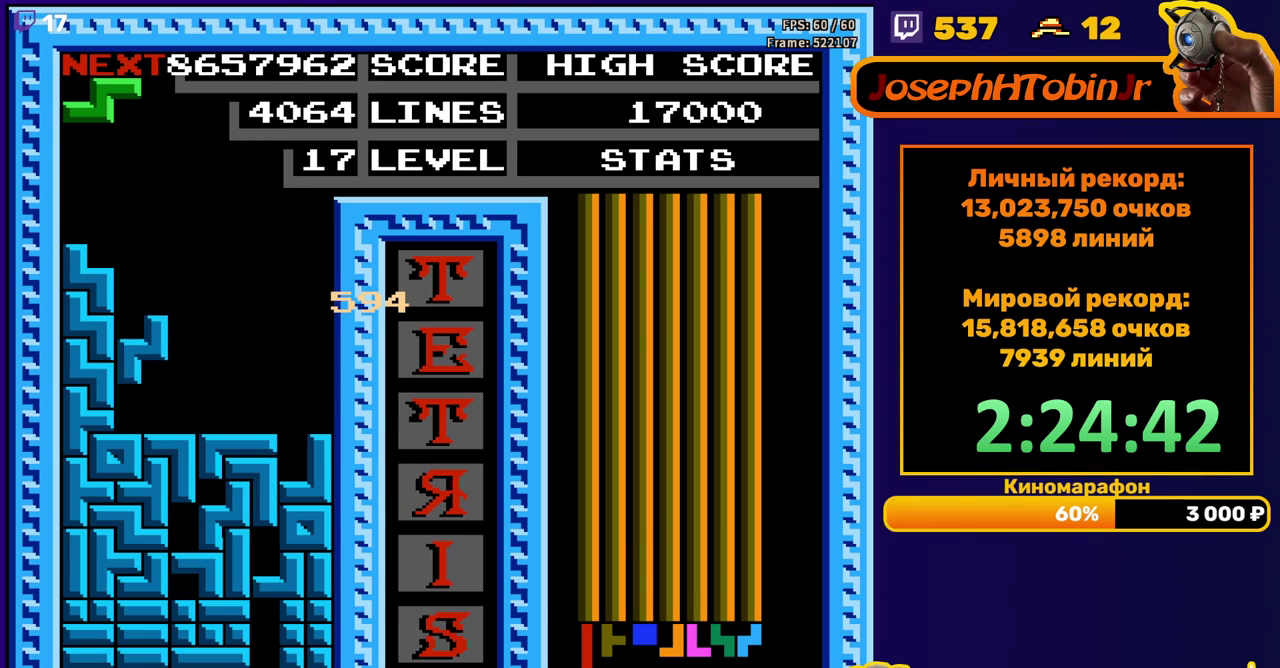
{"buttons": [], "events": []}
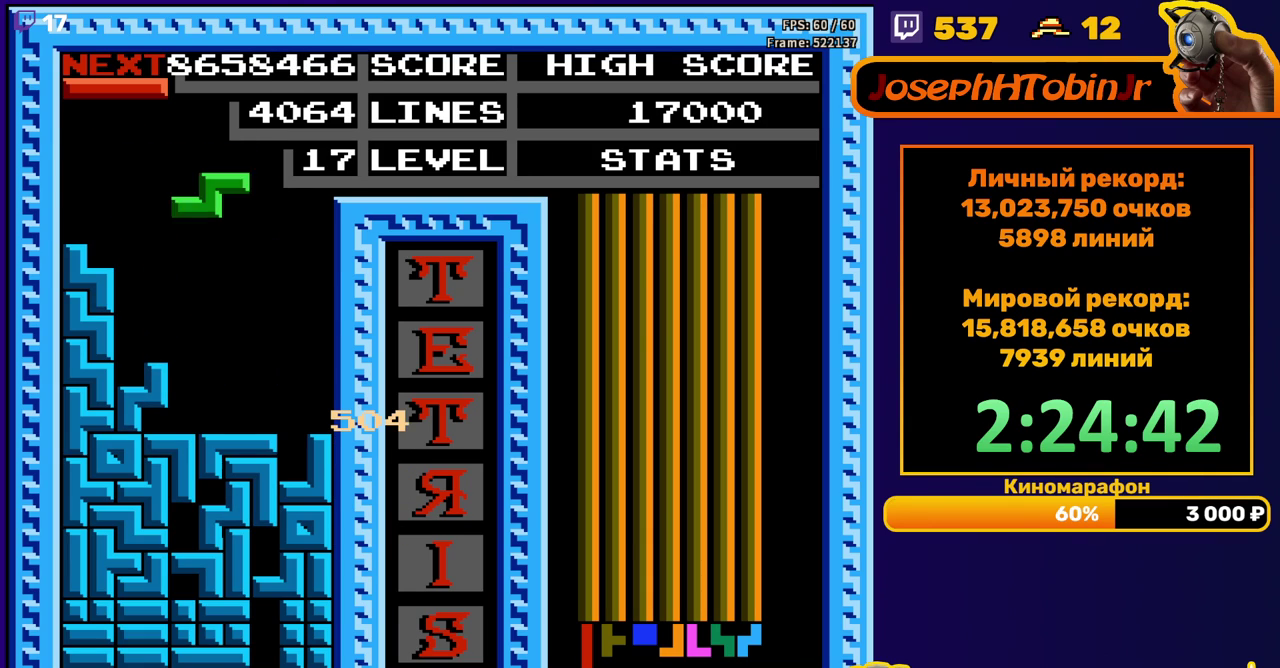
{"buttons": ["DPAD_LEFT"], "events": [[400, "DPAD_LEFT", "down"]]}
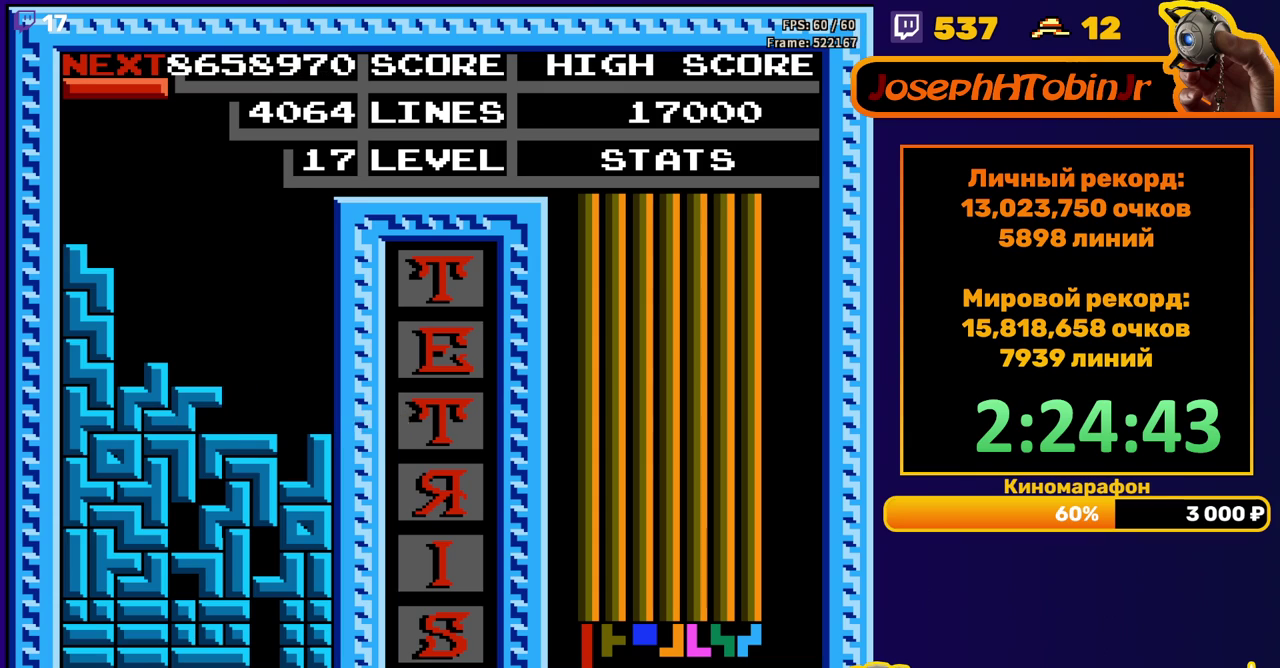
{"buttons": [], "events": [[33, "DPAD_LEFT", "up"], [133, "DPAD_RIGHT", "down"], [283, "B", "down"], [367, "B", "up"], [467, "DPAD_RIGHT", "up"]]}
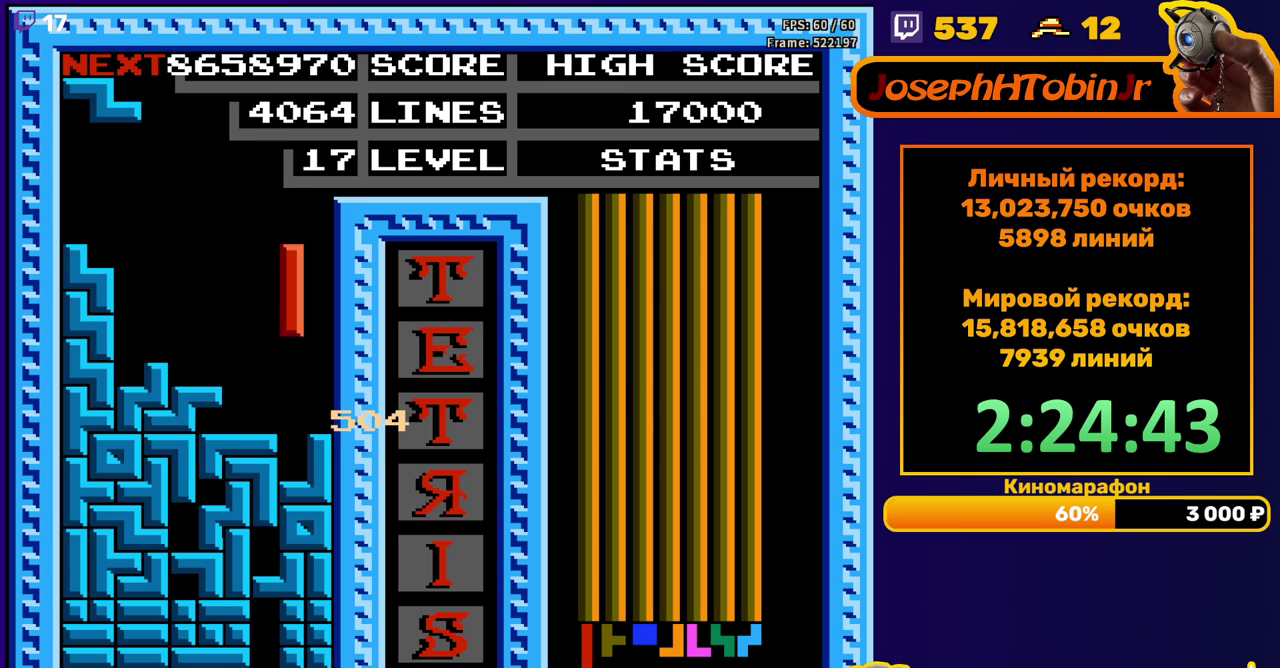
{"buttons": [], "events": [[67, "DPAD_DOWN", "down"], [300, "DPAD_DOWN", "up"]]}
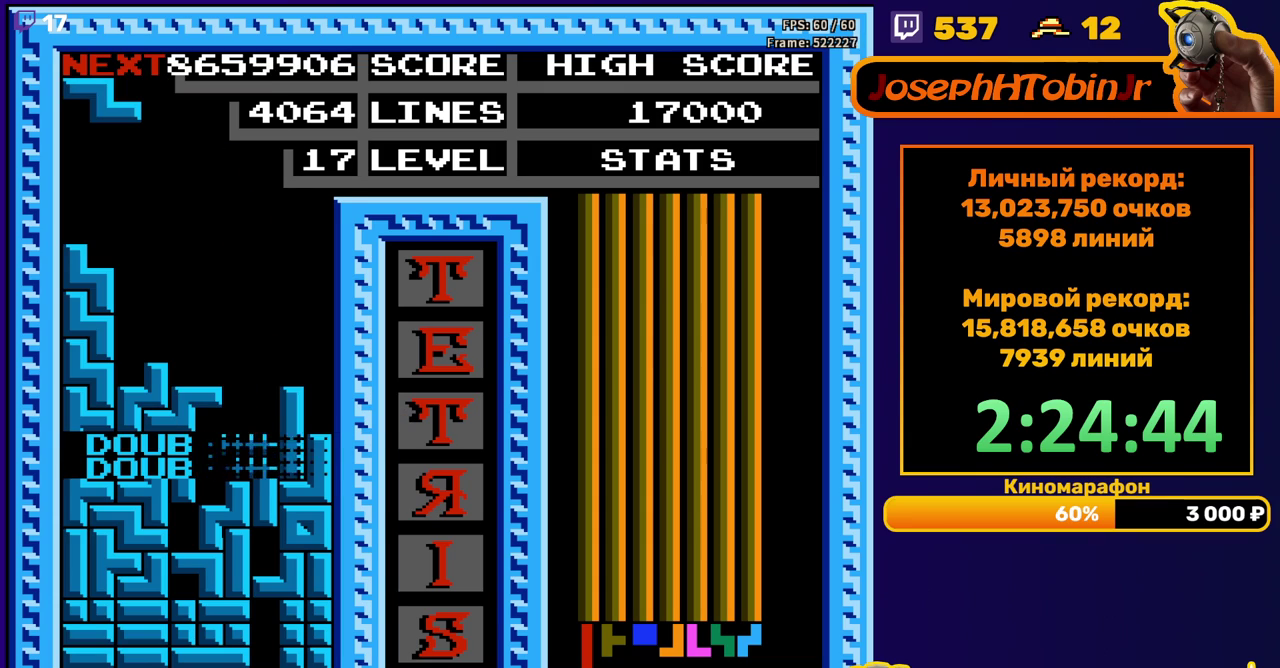
{"buttons": [], "events": [[283, "DPAD_LEFT", "down"], [300, "A", "down"], [367, "A", "up"], [367, "DPAD_LEFT", "up"], [417, "DPAD_LEFT", "down"], [500, "DPAD_LEFT", "up"]]}
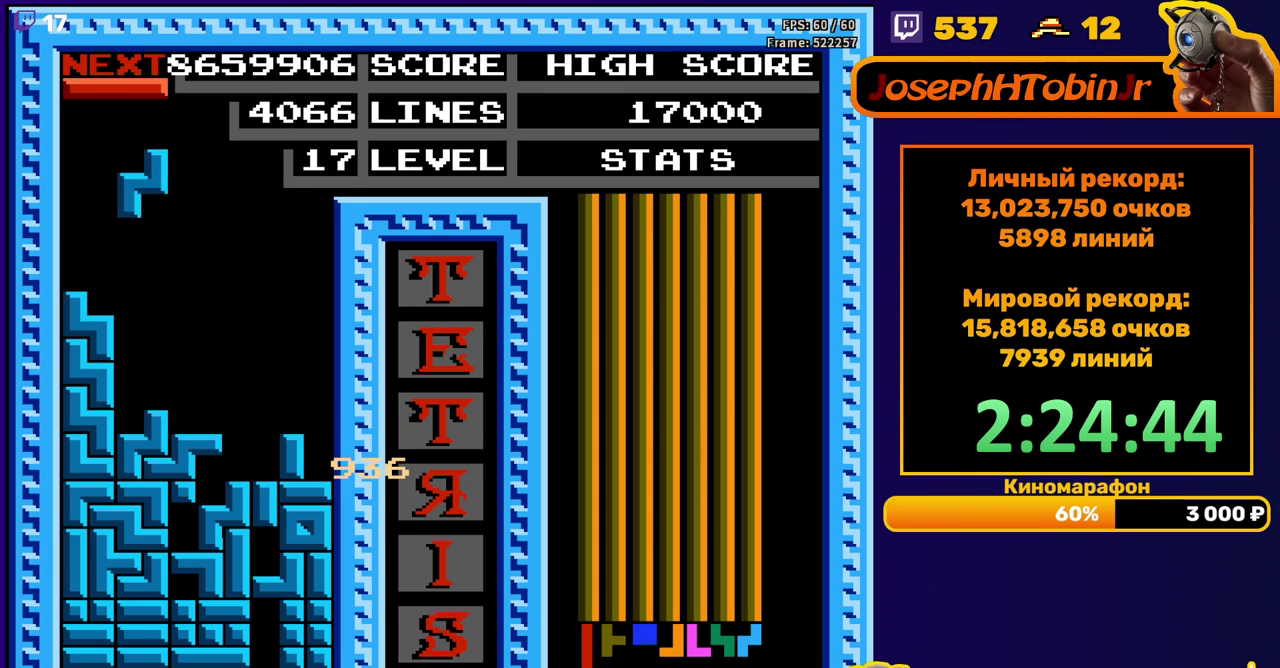
{"buttons": ["B", "DPAD_RIGHT"], "events": [[100, "DPAD_DOWN", "down"], [283, "DPAD_DOWN", "up"], [350, "DPAD_RIGHT", "down"], [417, "B", "down"]]}
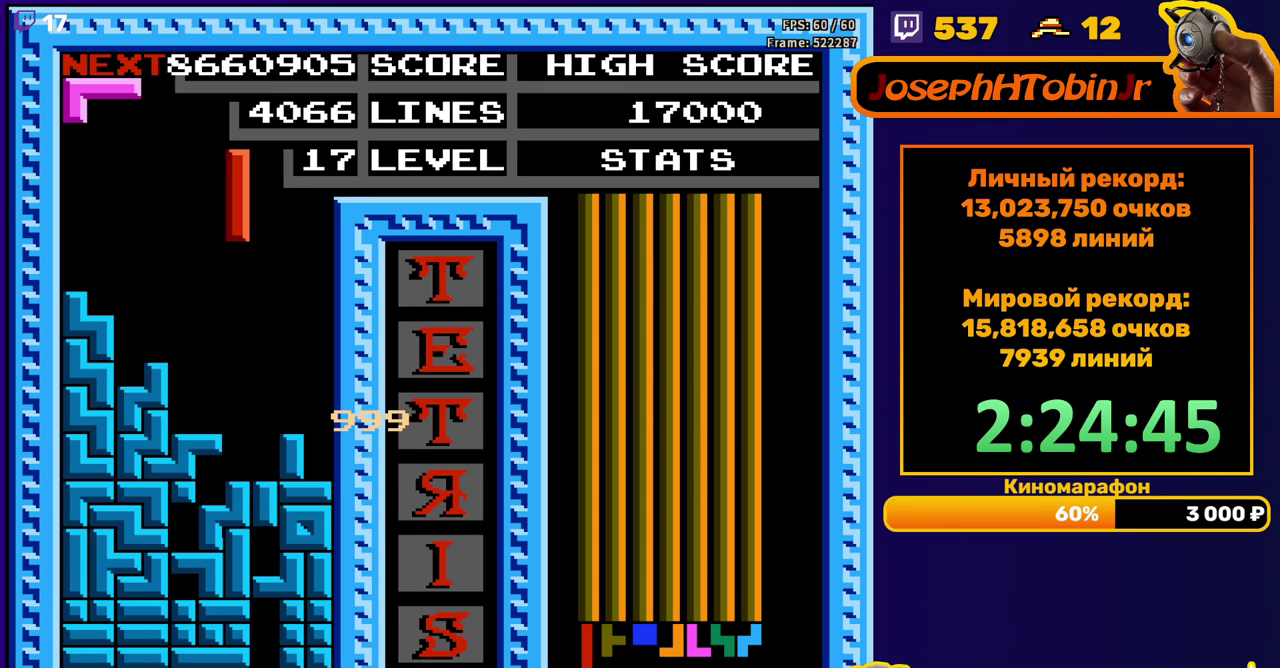
{"buttons": [], "events": [[17, "B", "up"], [333, "DPAD_RIGHT", "up"]]}
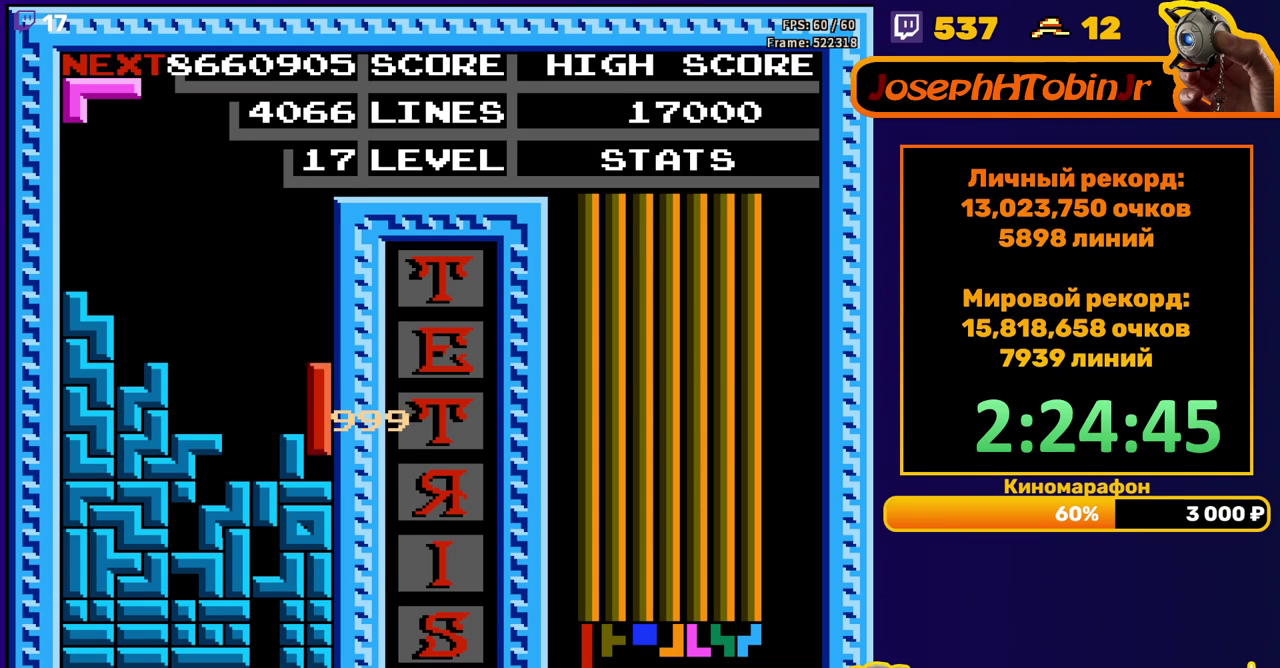
{"buttons": ["DPAD_RIGHT"], "events": [[350, "DPAD_RIGHT", "down"], [450, "DPAD_RIGHT", "up"], [500, "DPAD_RIGHT", "down"]]}
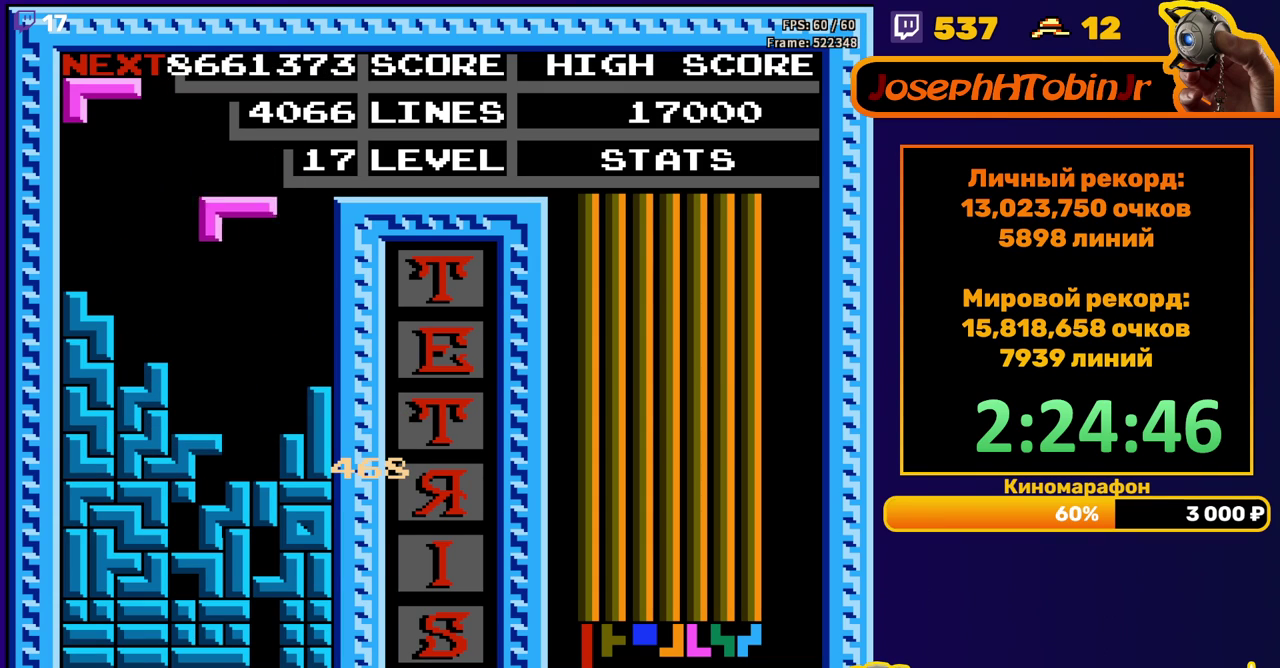
{"buttons": ["A", "DPAD_RIGHT"], "events": [[33, "B", "down"], [83, "DPAD_RIGHT", "up"], [133, "B", "up"], [200, "DPAD_DOWN", "down"], [367, "DPAD_DOWN", "up"], [450, "DPAD_RIGHT", "down"], [483, "A", "down"]]}
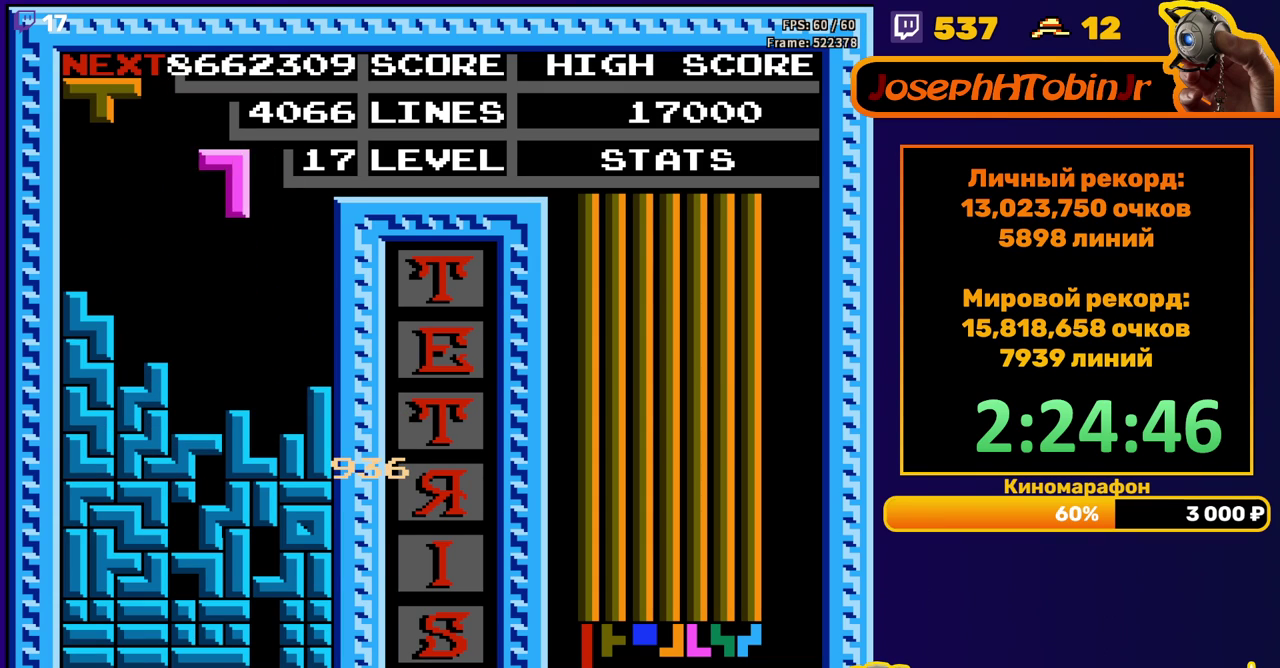
{"buttons": [], "events": [[33, "DPAD_RIGHT", "up"], [67, "A", "up"], [83, "DPAD_RIGHT", "down"], [167, "DPAD_RIGHT", "up"], [267, "DPAD_DOWN", "down"], [500, "DPAD_DOWN", "up"]]}
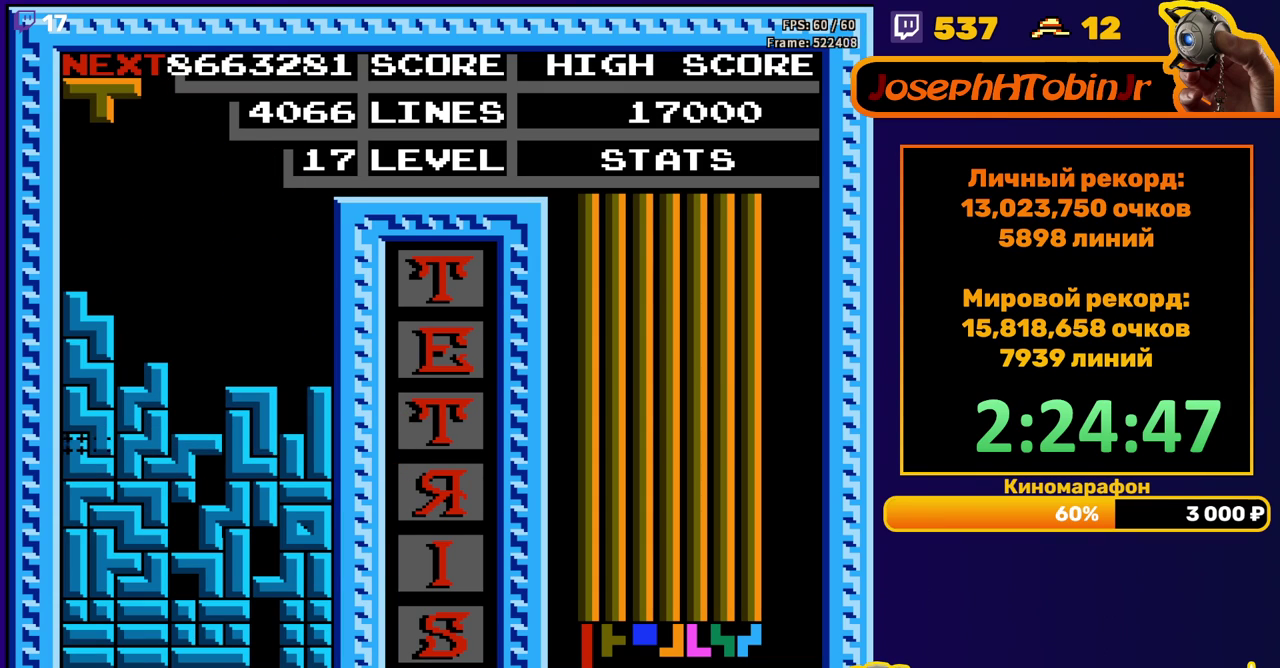
{"buttons": ["DPAD_LEFT"], "events": [[500, "DPAD_LEFT", "down"]]}
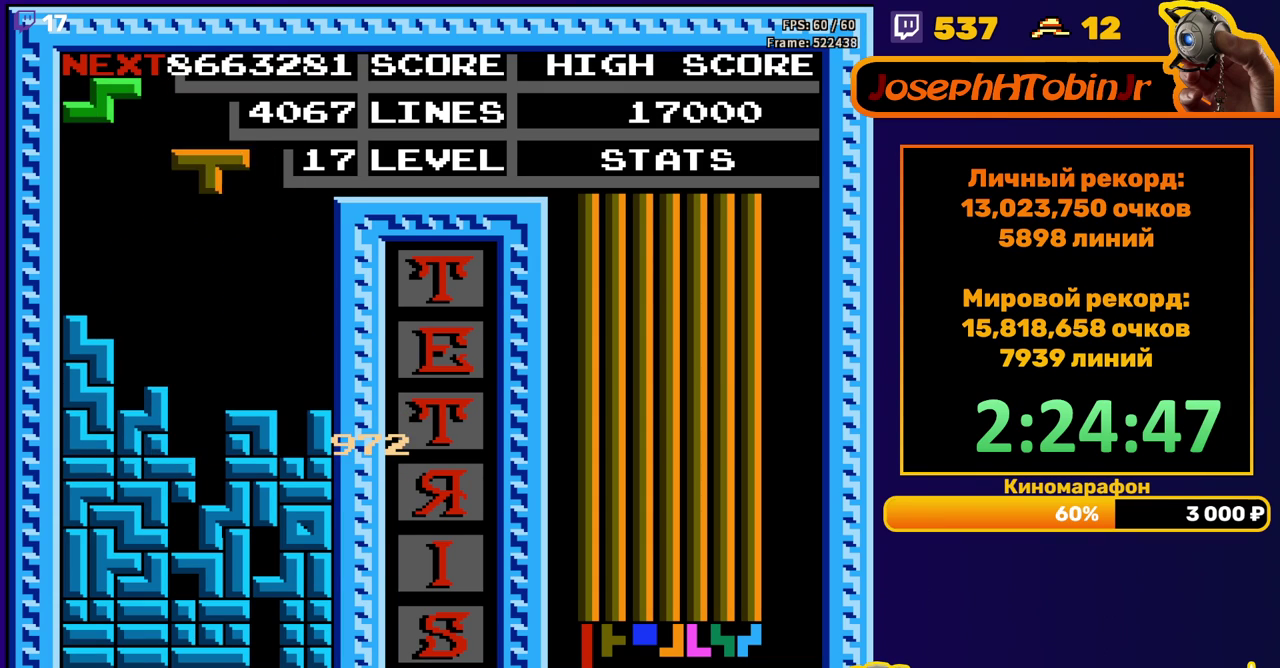
{"buttons": ["DPAD_DOWN"], "events": [[17, "B", "down"], [67, "DPAD_LEFT", "up"], [83, "B", "up"], [133, "DPAD_LEFT", "down"], [200, "DPAD_LEFT", "up"], [417, "DPAD_DOWN", "down"]]}
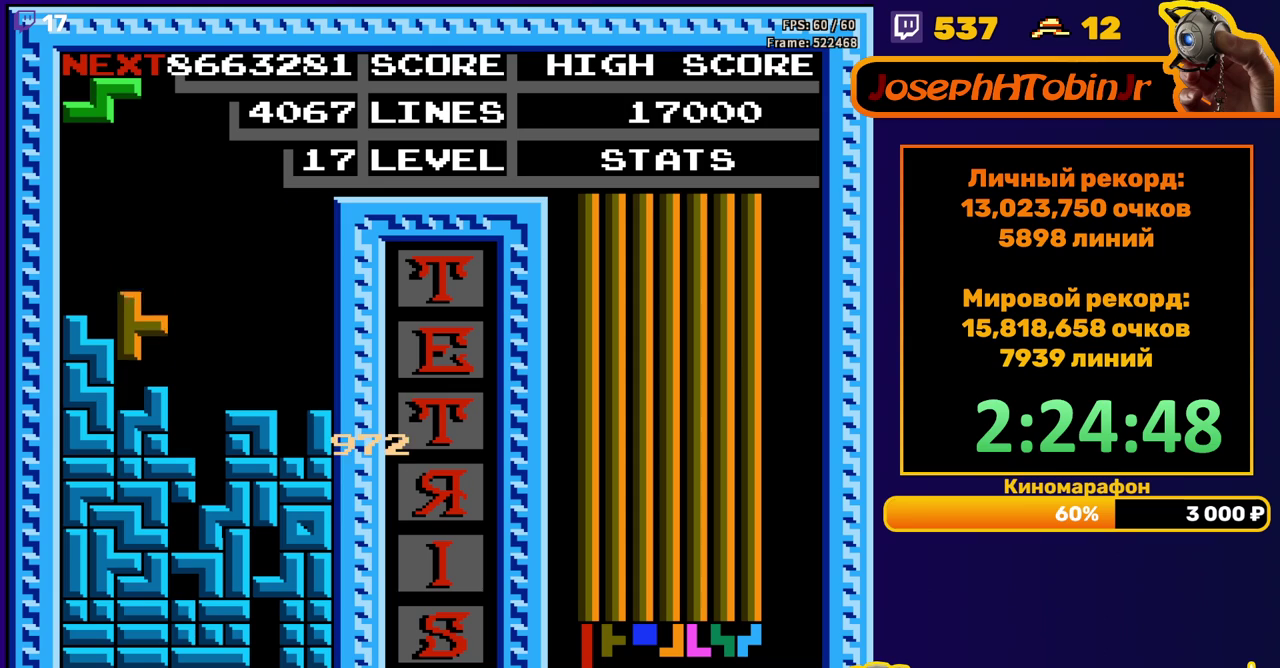
{"buttons": ["DPAD_DOWN"], "events": [[33, "DPAD_DOWN", "up"], [283, "A", "down"], [400, "A", "up"], [450, "DPAD_DOWN", "down"]]}
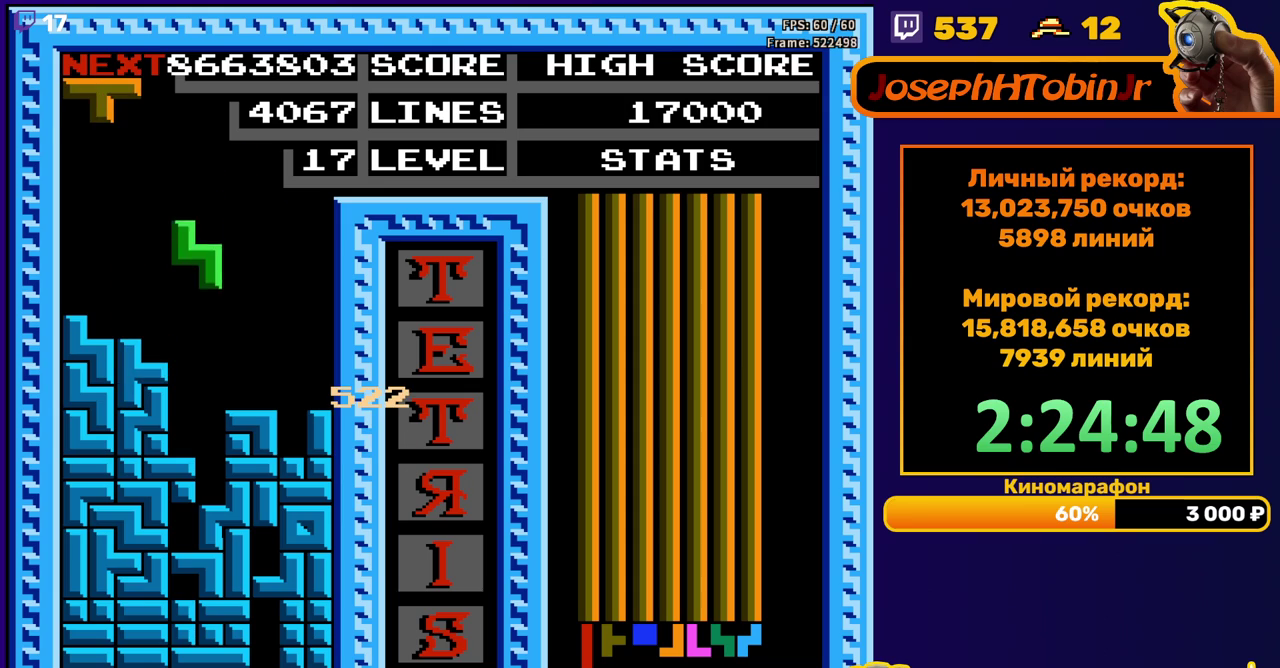
{"buttons": [], "events": [[233, "DPAD_DOWN", "up"]]}
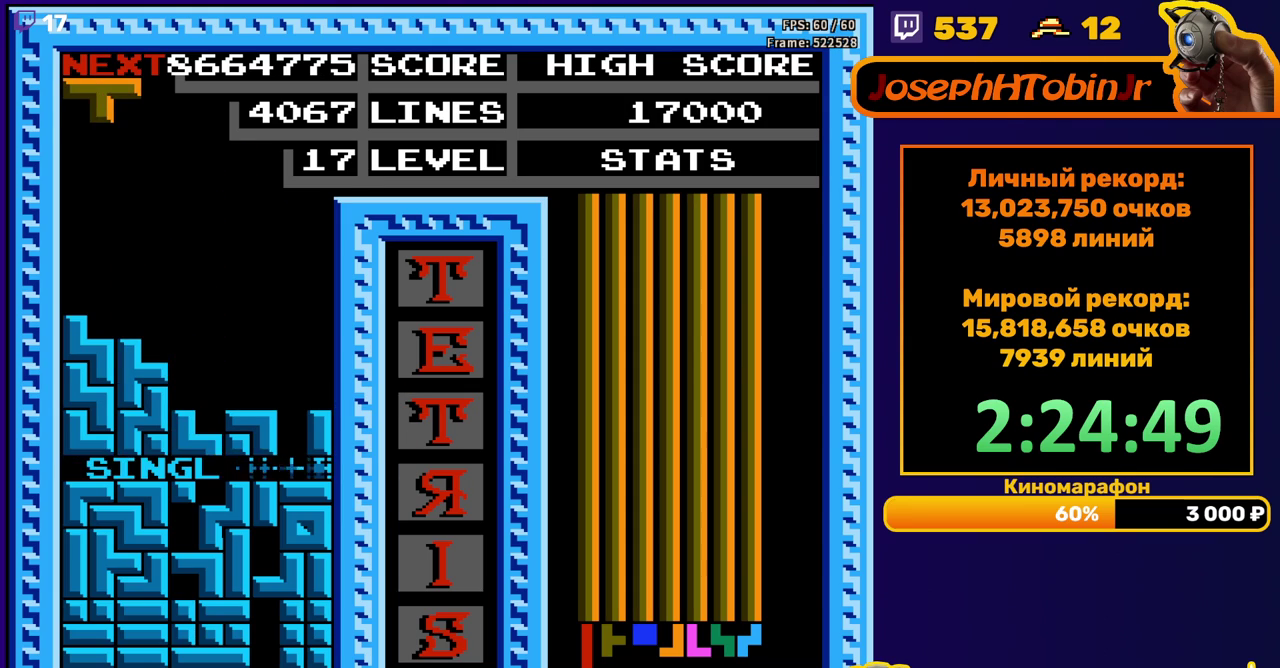
{"buttons": [], "events": []}
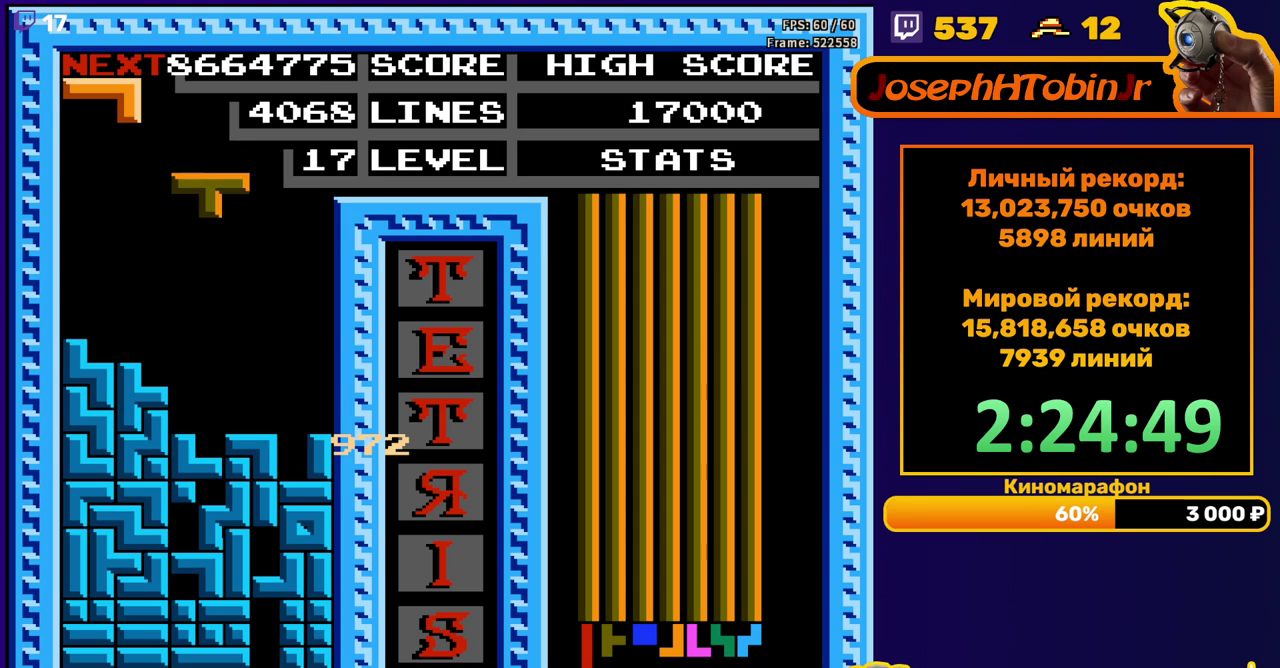
{"buttons": ["B", "DPAD_RIGHT"], "events": [[83, "DPAD_DOWN", "down"], [317, "DPAD_DOWN", "up"], [383, "DPAD_RIGHT", "down"], [417, "B", "down"]]}
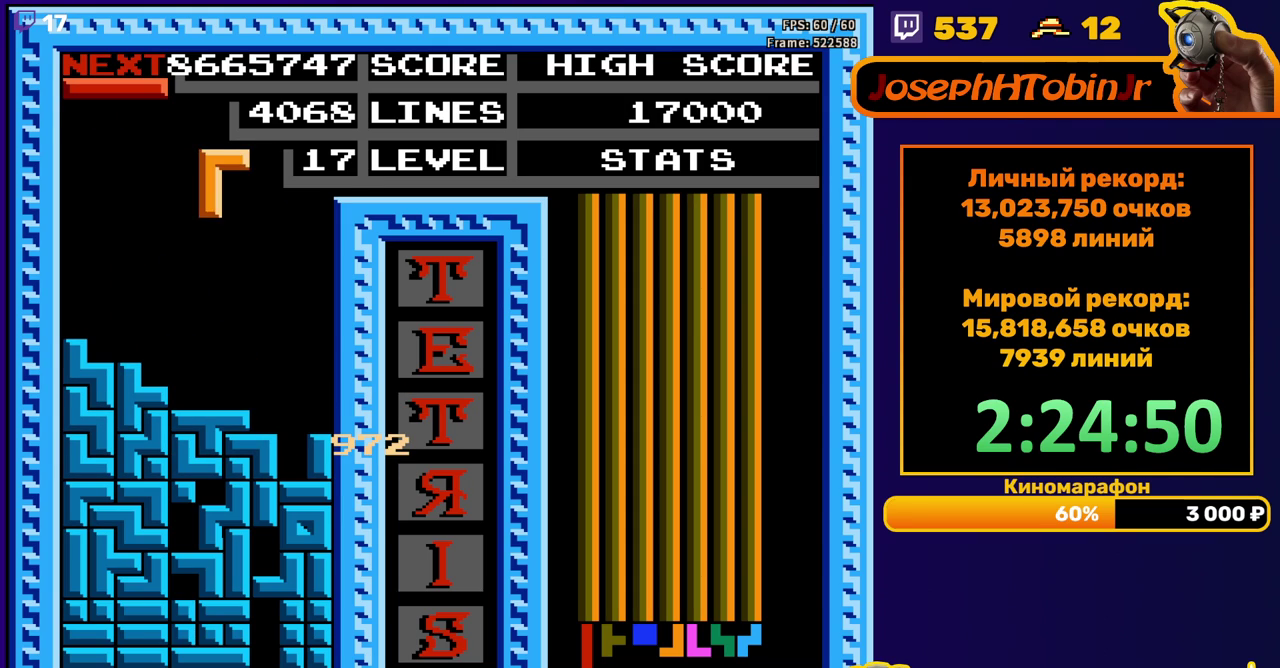
{"buttons": ["DPAD_DOWN"], "events": [[17, "B", "up"], [317, "DPAD_RIGHT", "up"], [333, "DPAD_DOWN", "down"]]}
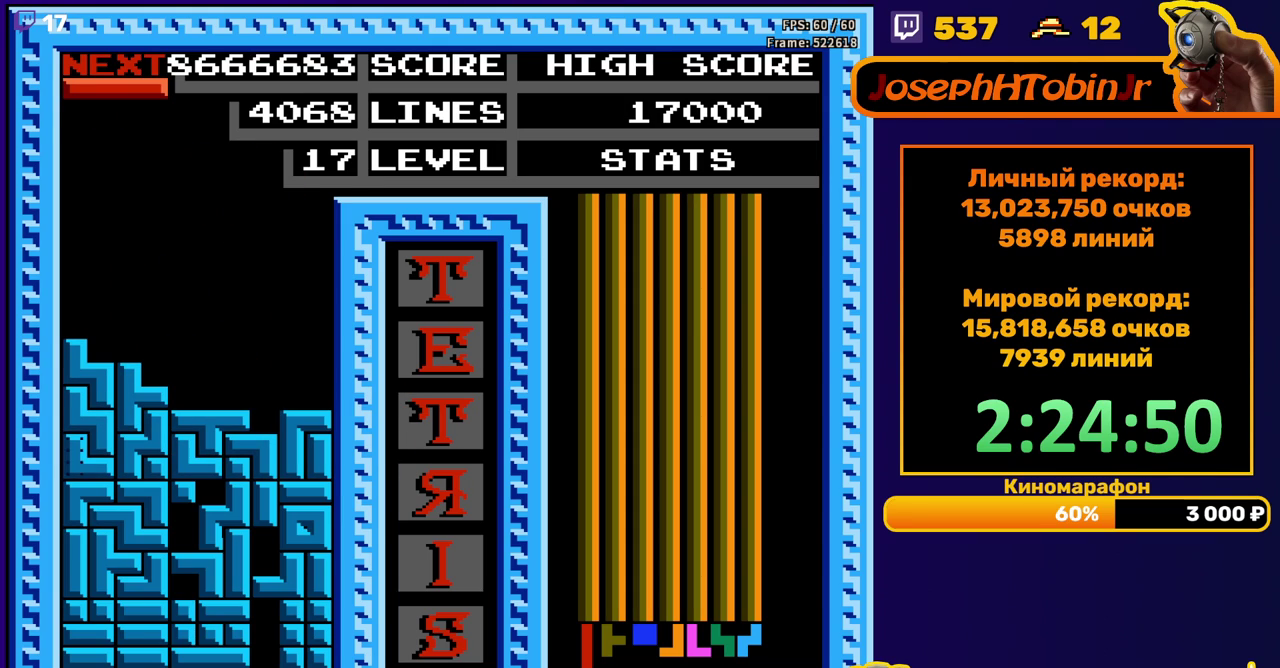
{"buttons": [], "events": [[67, "DPAD_DOWN", "up"]]}
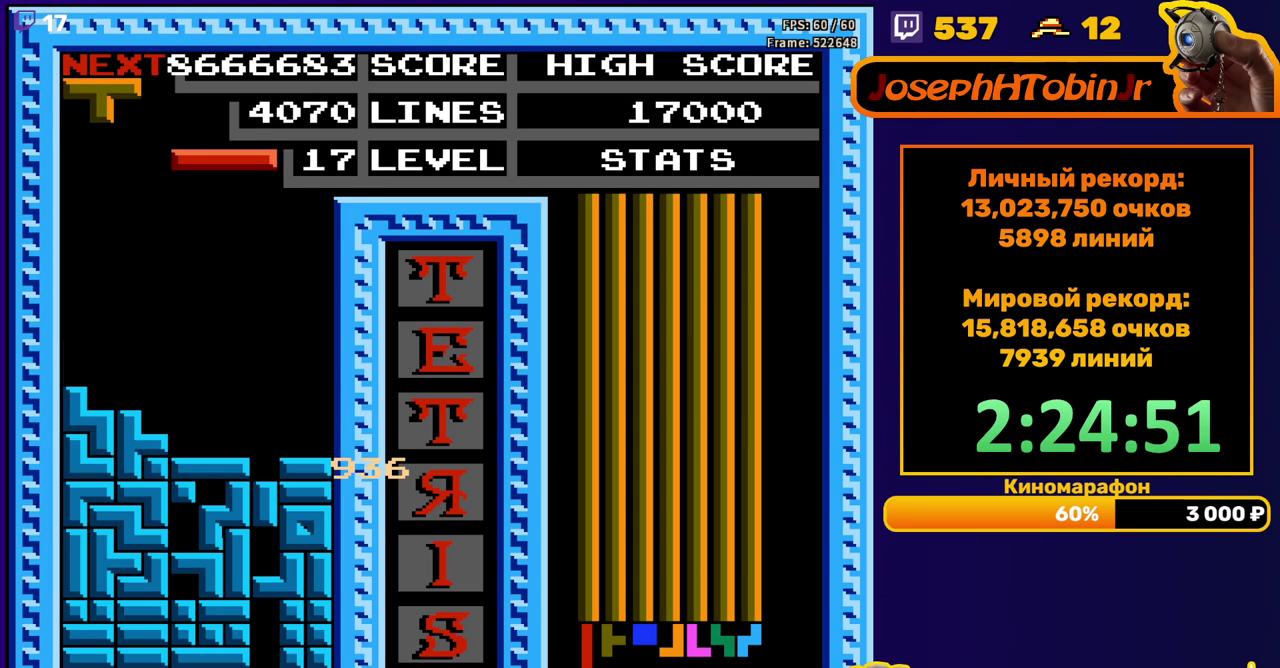
{"buttons": [], "events": [[100, "DPAD_RIGHT", "down"], [133, "B", "down"], [183, "DPAD_RIGHT", "up"], [217, "B", "up"], [250, "DPAD_RIGHT", "down"], [333, "DPAD_RIGHT", "up"]]}
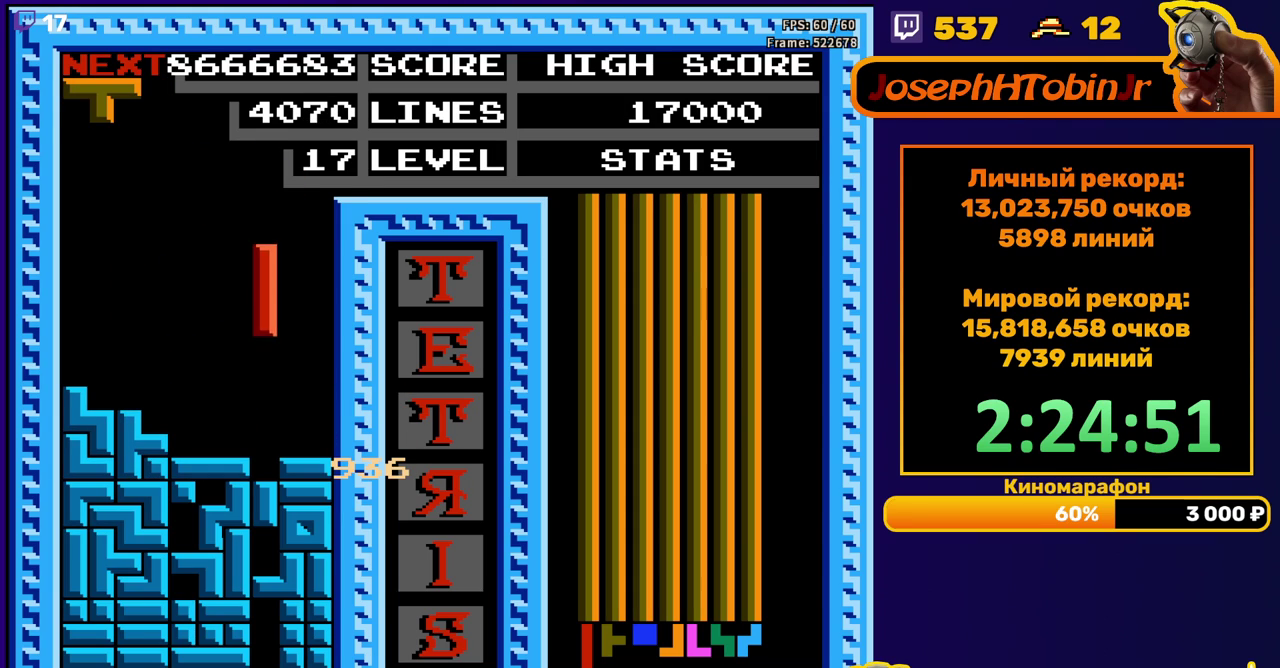
{"buttons": [], "events": [[17, "DPAD_DOWN", "down"], [233, "DPAD_DOWN", "up"]]}
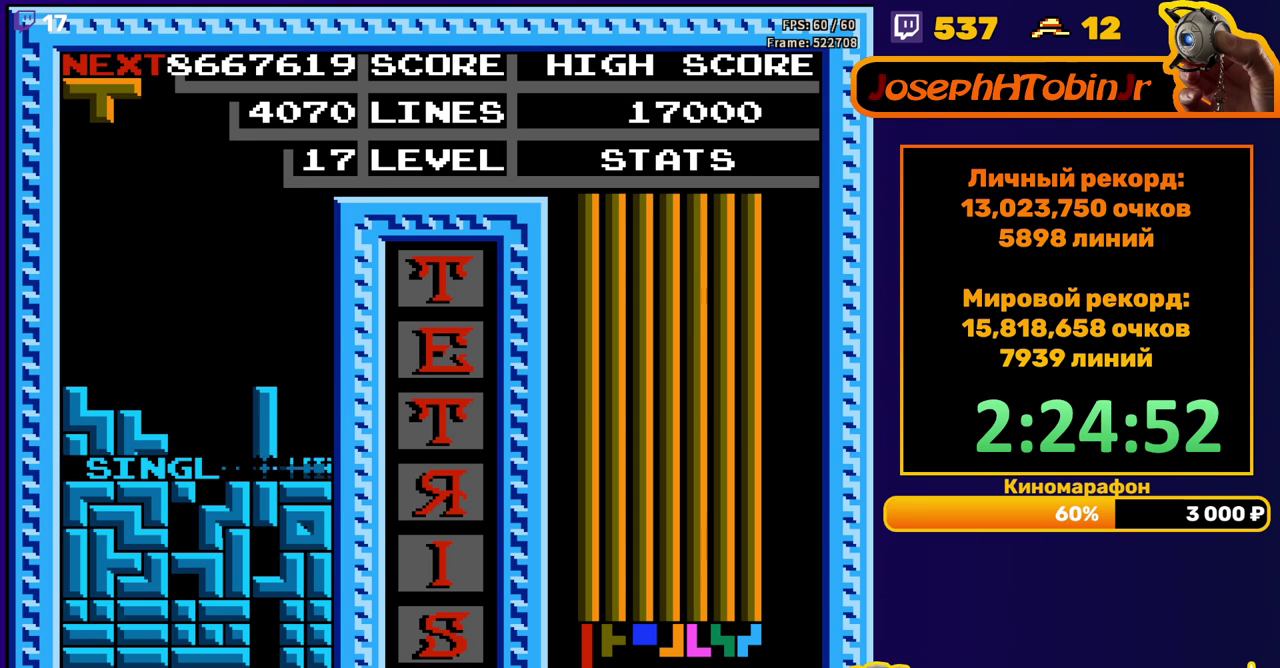
{"buttons": ["DPAD_DOWN"], "events": [[333, "DPAD_DOWN", "down"]]}
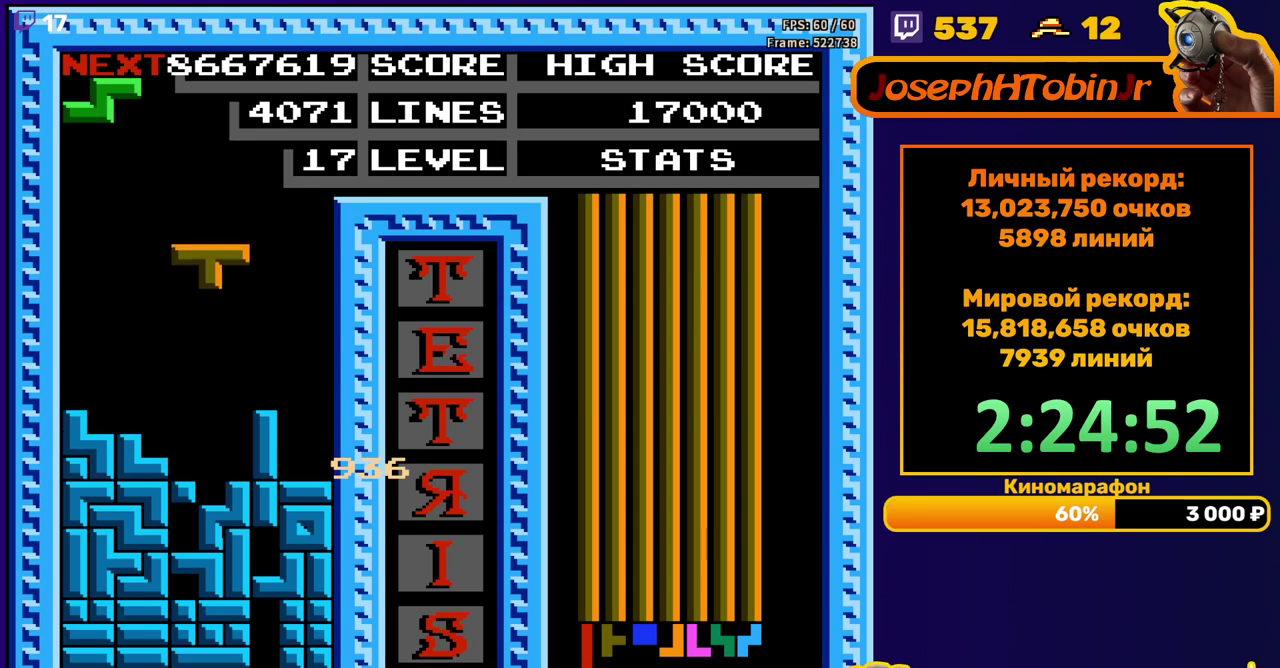
{"buttons": [], "events": [[267, "DPAD_DOWN", "up"]]}
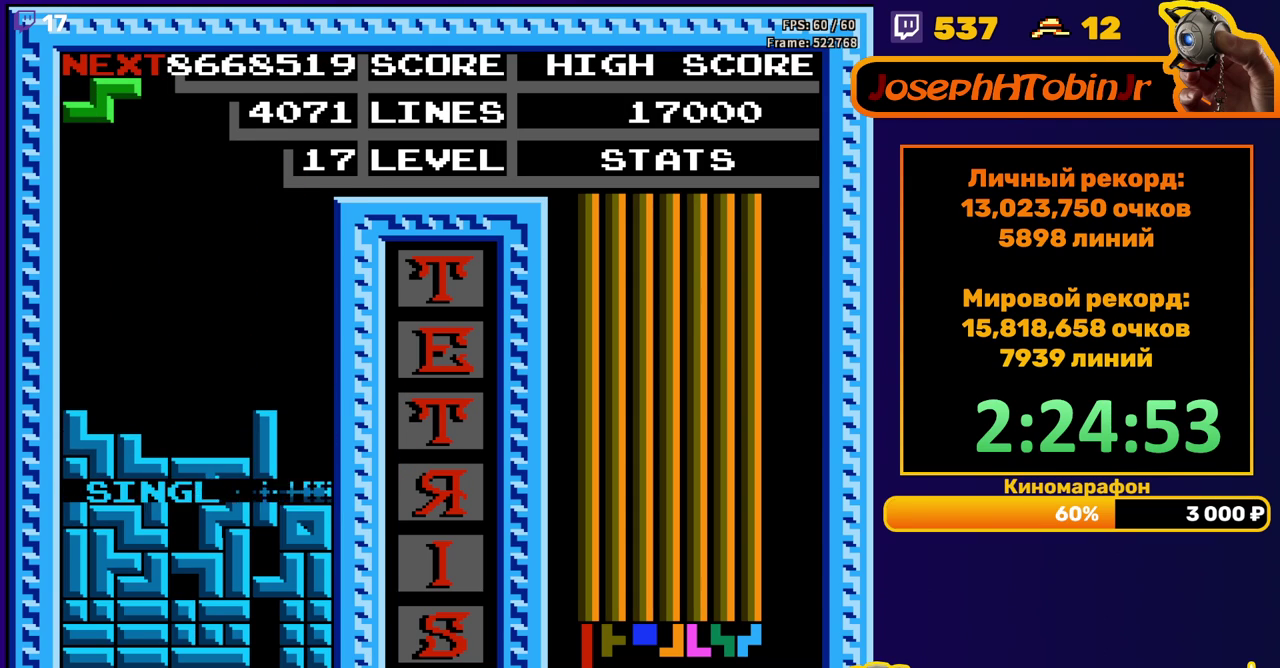
{"buttons": ["DPAD_LEFT"], "events": [[167, "DPAD_LEFT", "down"], [267, "A", "down"], [383, "A", "up"]]}
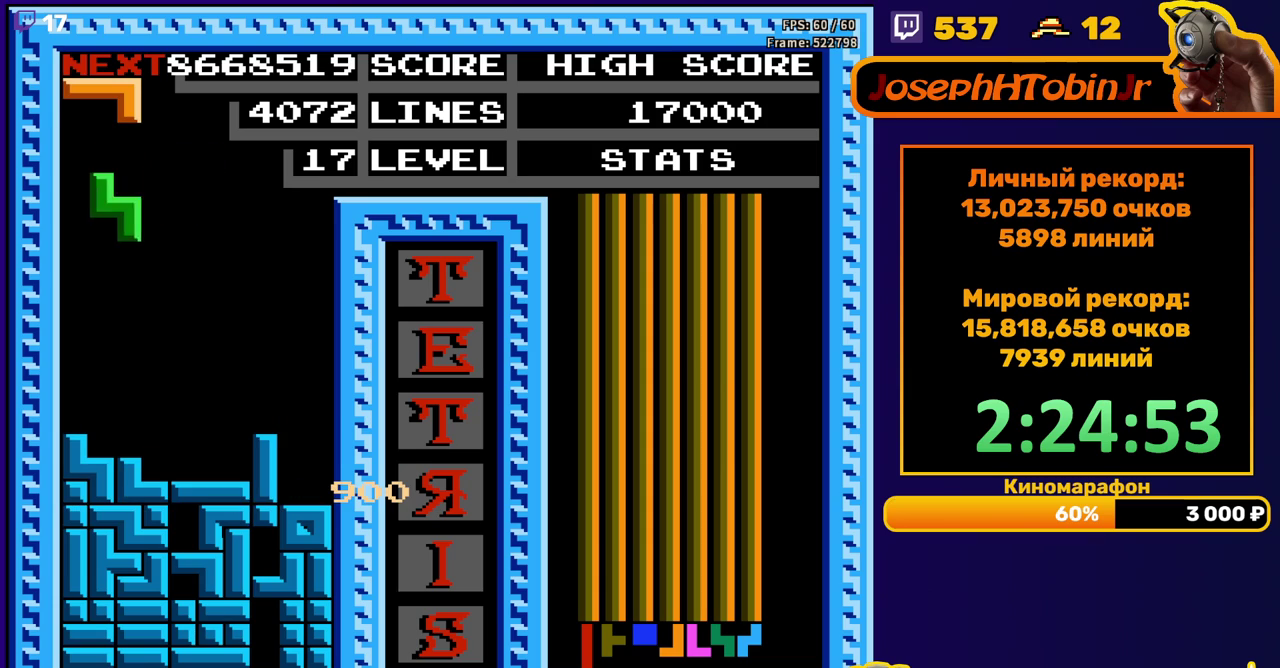
{"buttons": ["A", "DPAD_RIGHT"], "events": [[133, "DPAD_DOWN", "down"], [133, "DPAD_LEFT", "up"], [317, "DPAD_DOWN", "up"], [400, "DPAD_RIGHT", "down"], [467, "A", "down"]]}
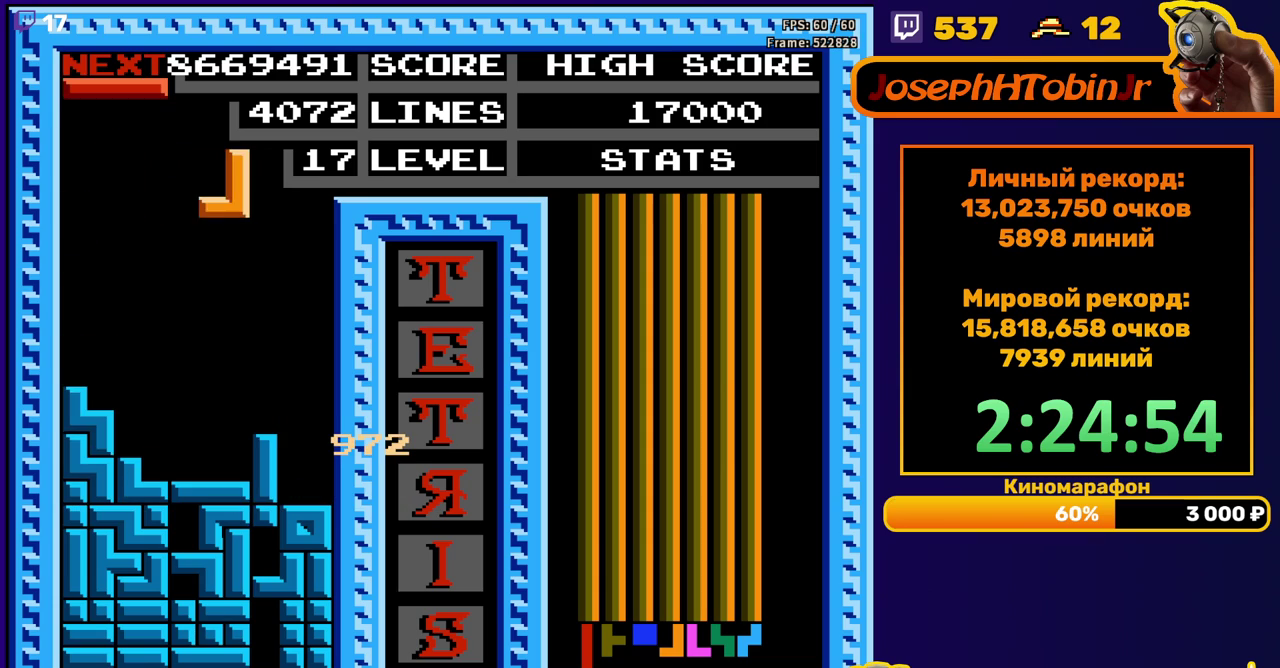
{"buttons": ["DPAD_DOWN"], "events": [[83, "A", "up"], [367, "DPAD_DOWN", "down"], [367, "DPAD_RIGHT", "up"]]}
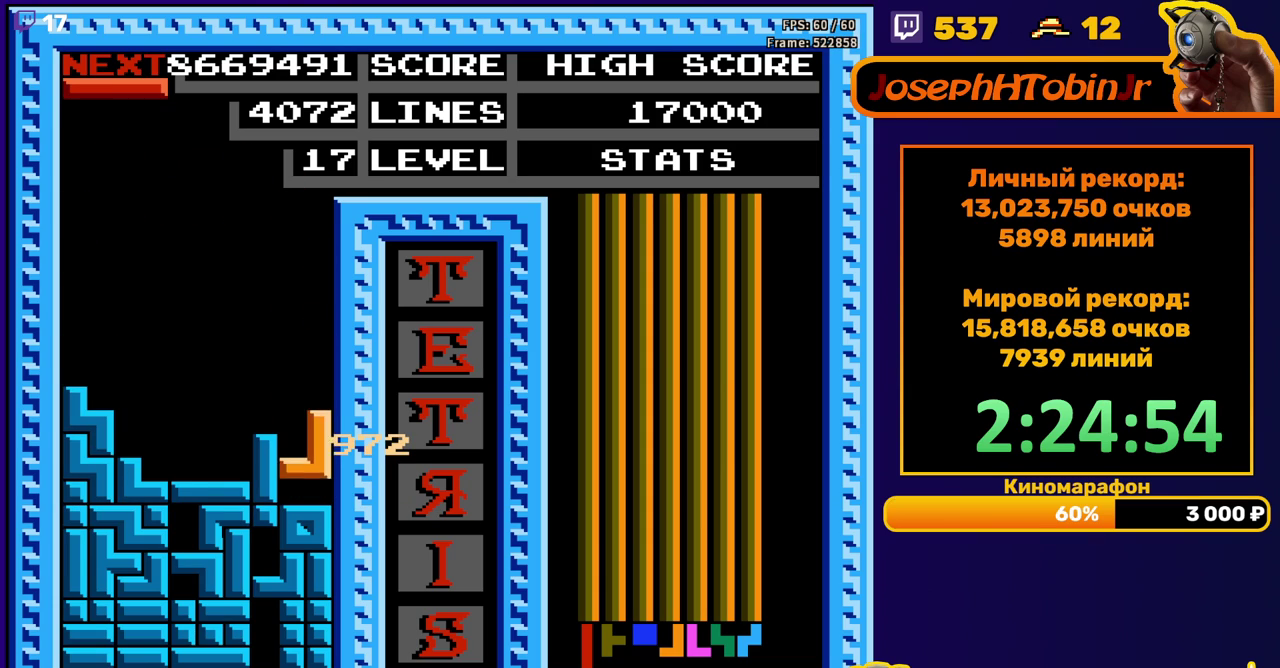
{"buttons": [], "events": [[133, "DPAD_DOWN", "up"]]}
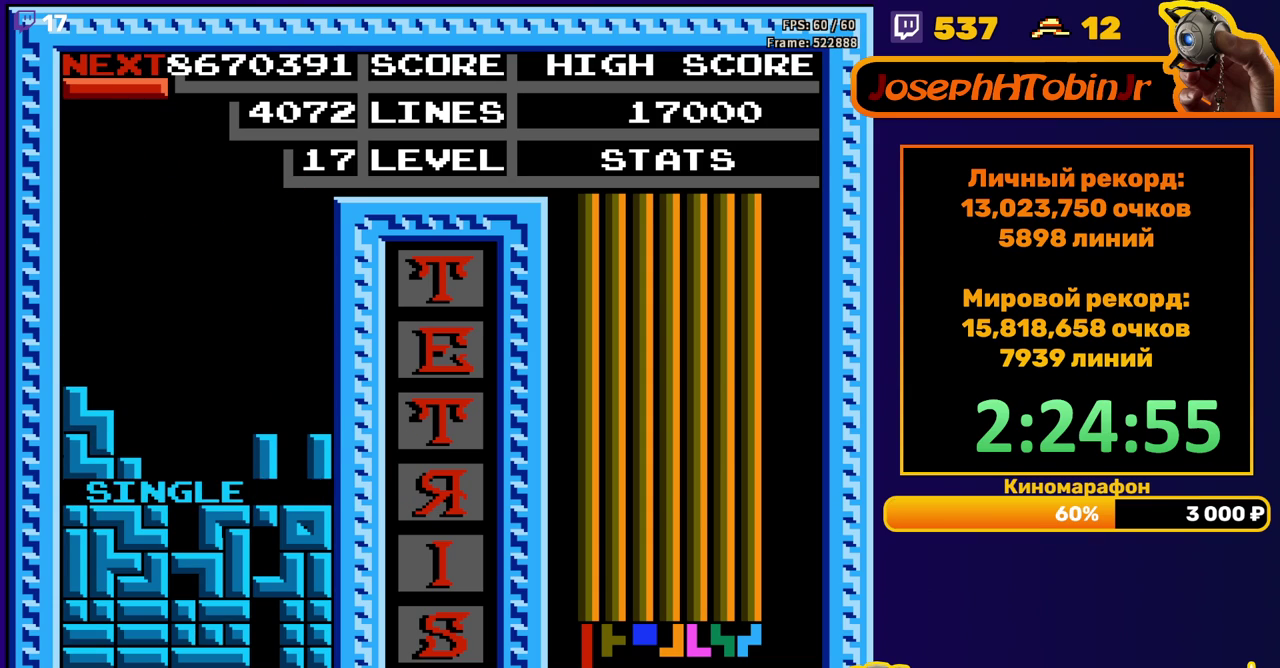
{"buttons": ["DPAD_DOWN"], "events": [[83, "DPAD_LEFT", "down"], [117, "B", "down"], [167, "DPAD_LEFT", "up"], [200, "B", "up"], [283, "DPAD_DOWN", "down"]]}
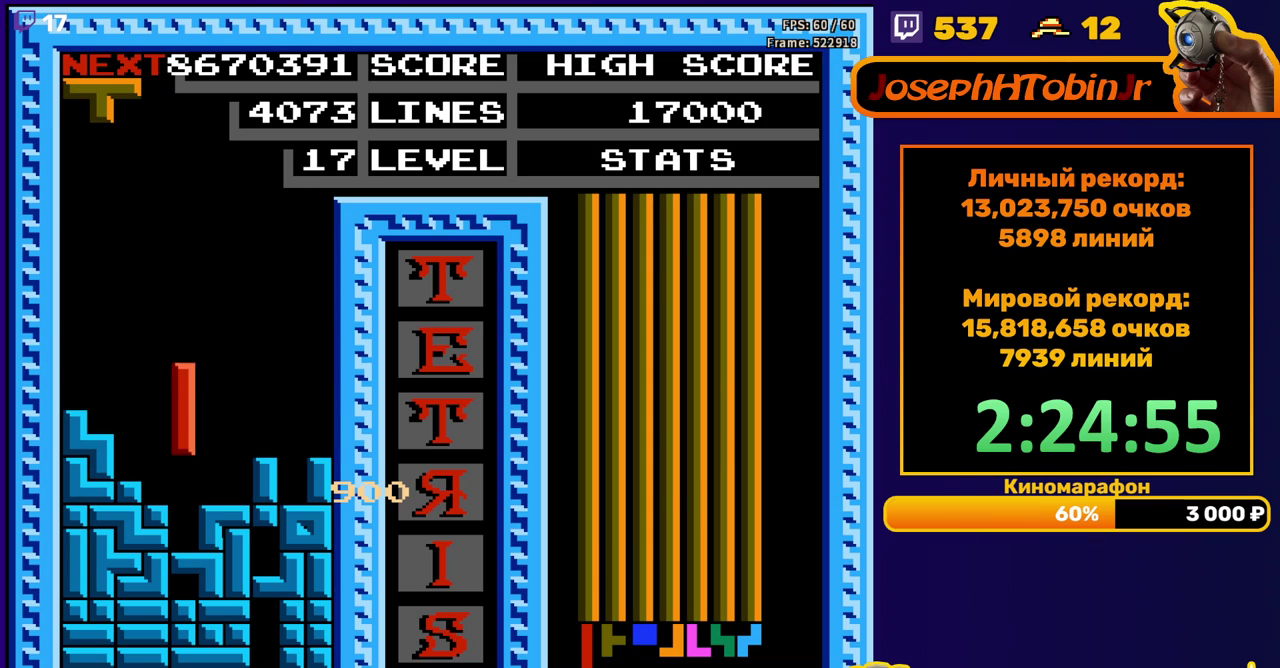
{"buttons": [], "events": [[200, "DPAD_DOWN", "up"]]}